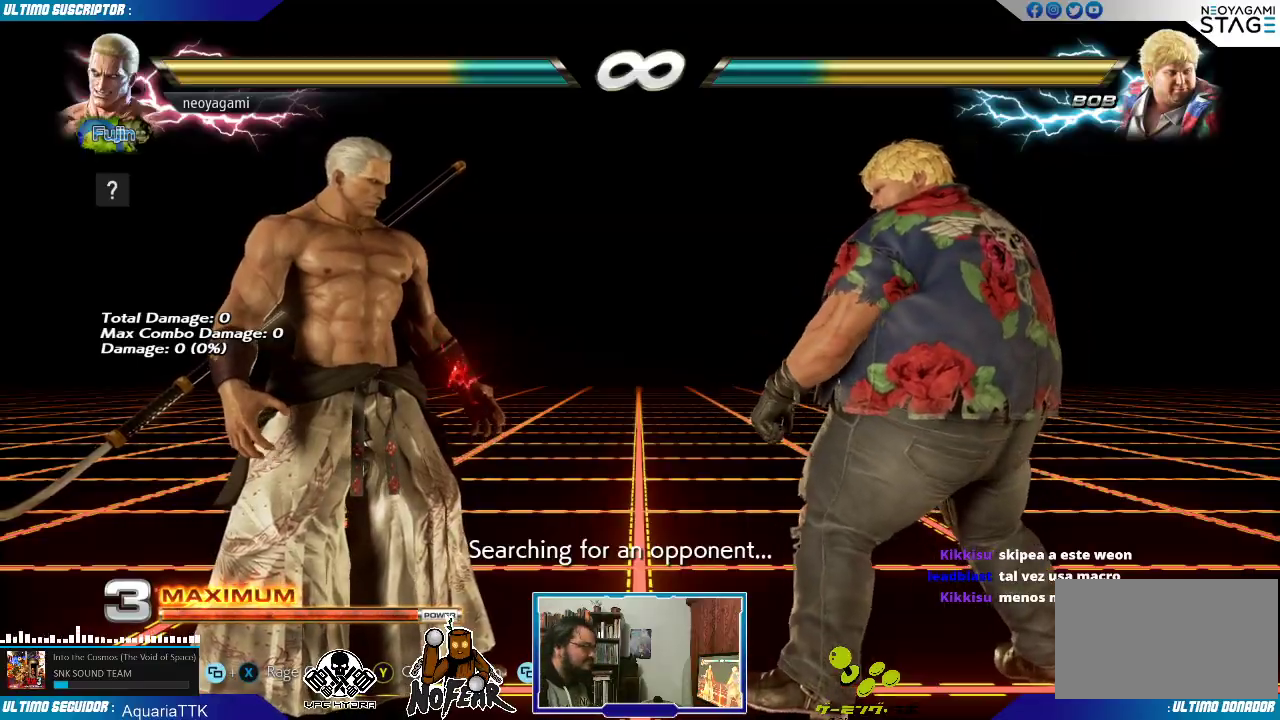
Gameplay with a controller (arcade stick); each line is a JSON object with the inputs held at the frame after it (dt_ms = milliseconds from this image to that frame). "events" lists button and stick changes between this image and that frame as [ms after this image, input, new state], when the widget could be followed in between. Not read: L3 R3.
{"dt_ms": 500, "buttons": [], "left_stick": "right", "events": [[500, "left_stick", "right"]]}
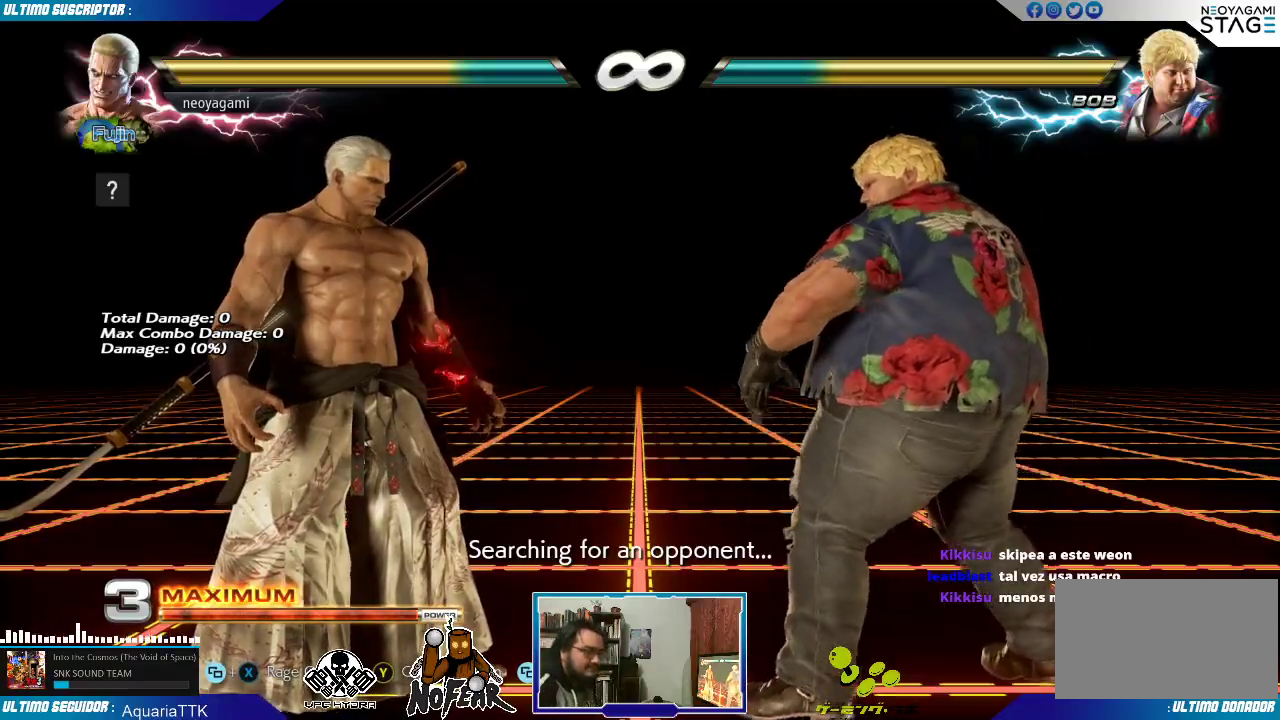
{"dt_ms": 500, "buttons": [], "left_stick": "center", "events": [[67, "left_stick", "center"], [133, "left_stick", "right"], [200, "left_stick", "center"]]}
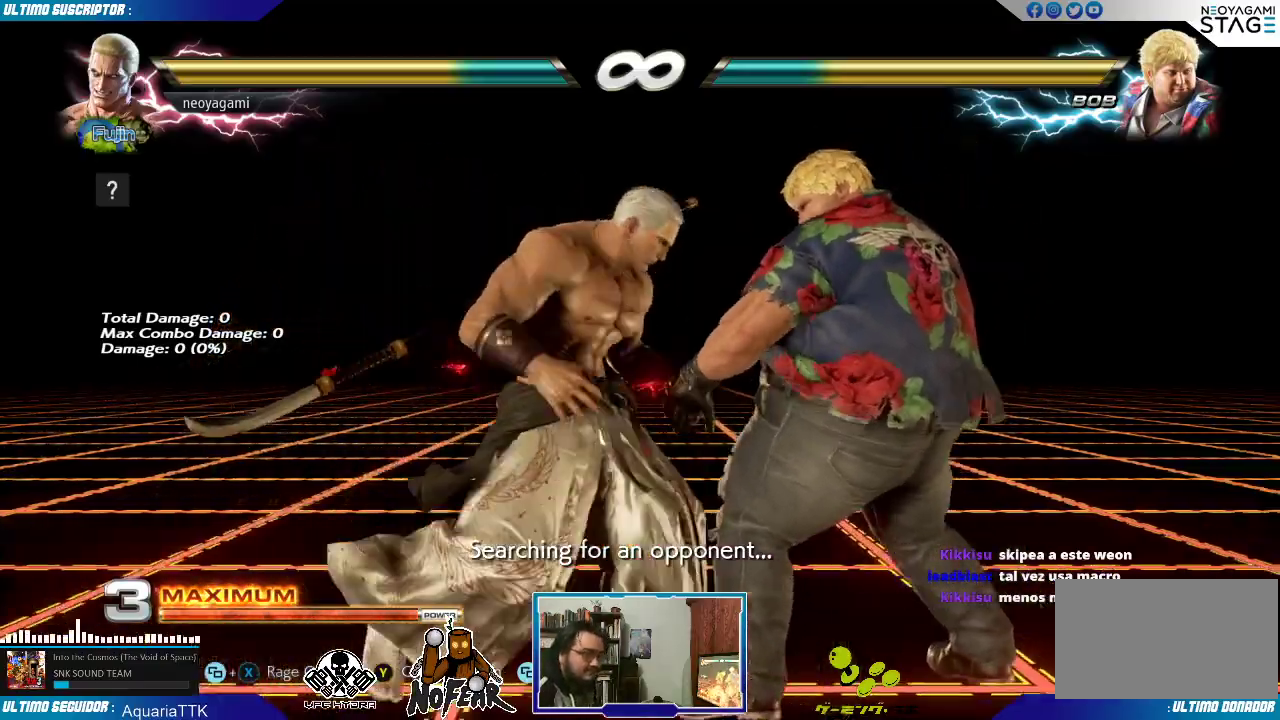
{"dt_ms": 500, "buttons": [], "left_stick": "center", "events": [[200, "SQUARE", "down"], [250, "SQUARE", "up"], [333, "left_stick", "right"], [383, "L1", "down"], [433, "L1", "up"], [483, "left_stick", "center"]]}
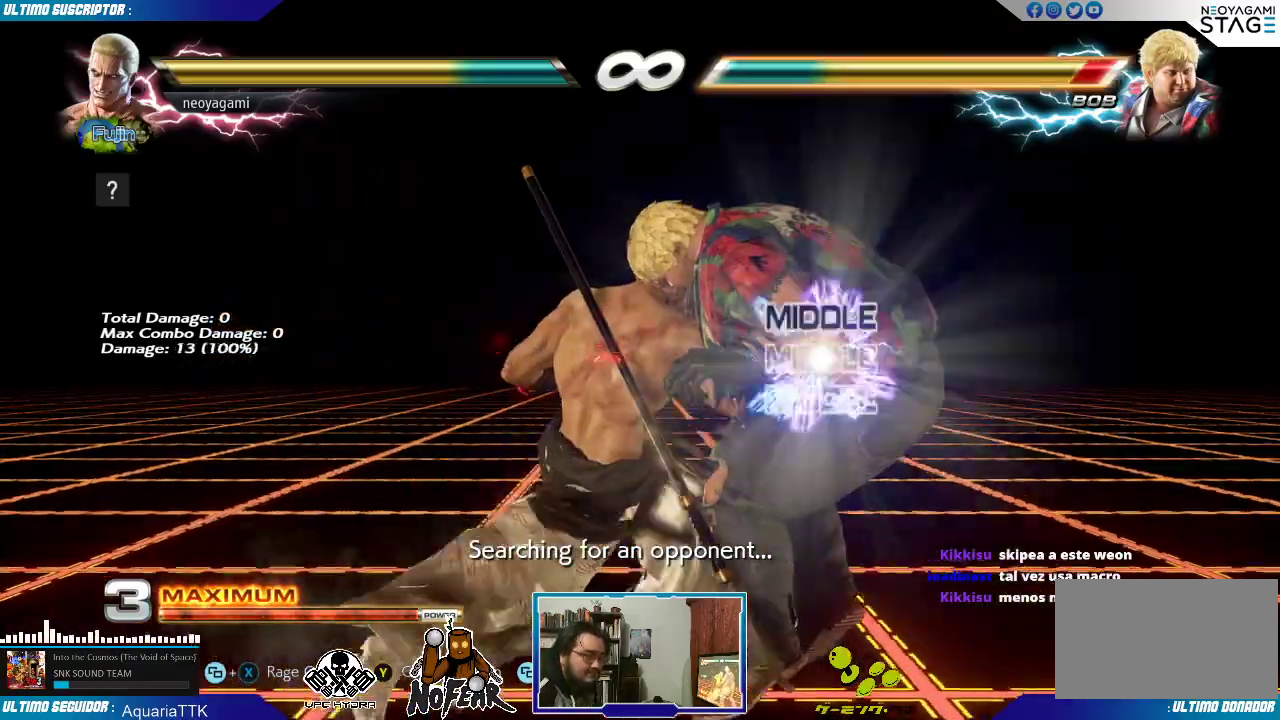
{"dt_ms": 500, "buttons": [], "left_stick": "center", "events": [[333, "TRIANGLE", "down"], [367, "TRIANGLE", "up"]]}
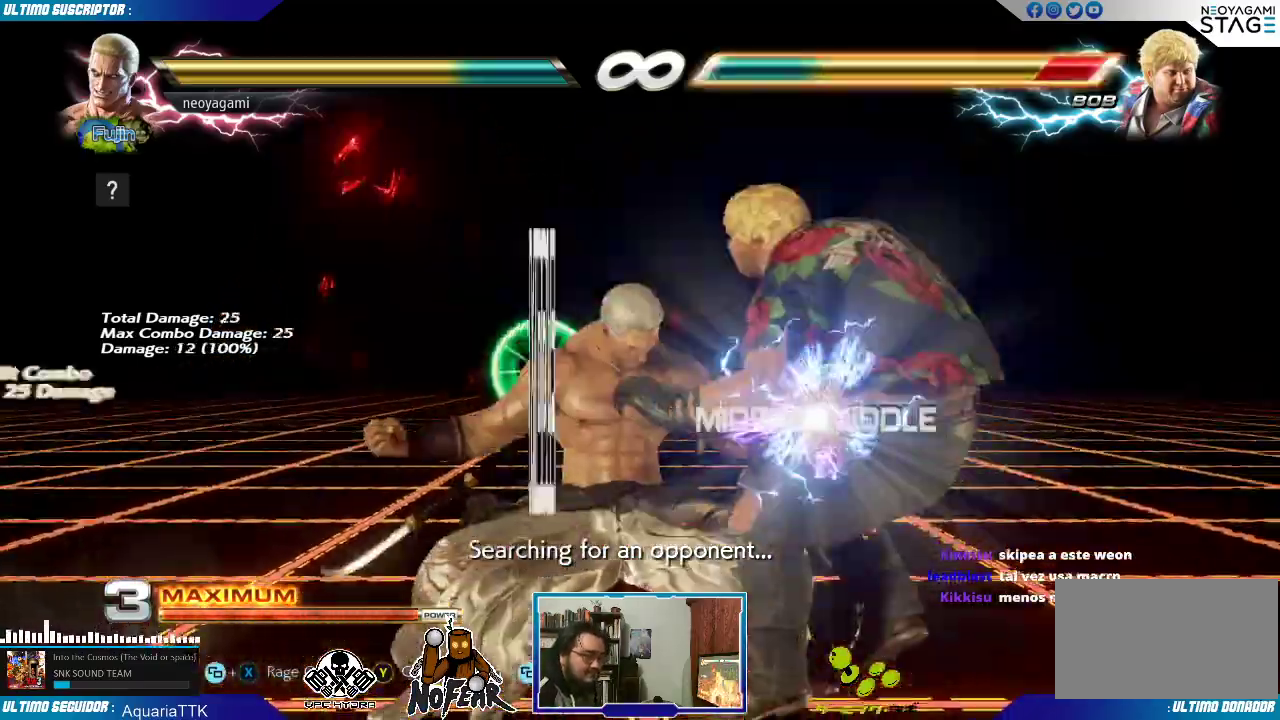
{"dt_ms": 500, "buttons": [], "left_stick": "right", "events": [[217, "SQUARE", "down"], [267, "SQUARE", "up"], [417, "left_stick", "right"], [467, "L1", "down"], [483, "L1", "up"]]}
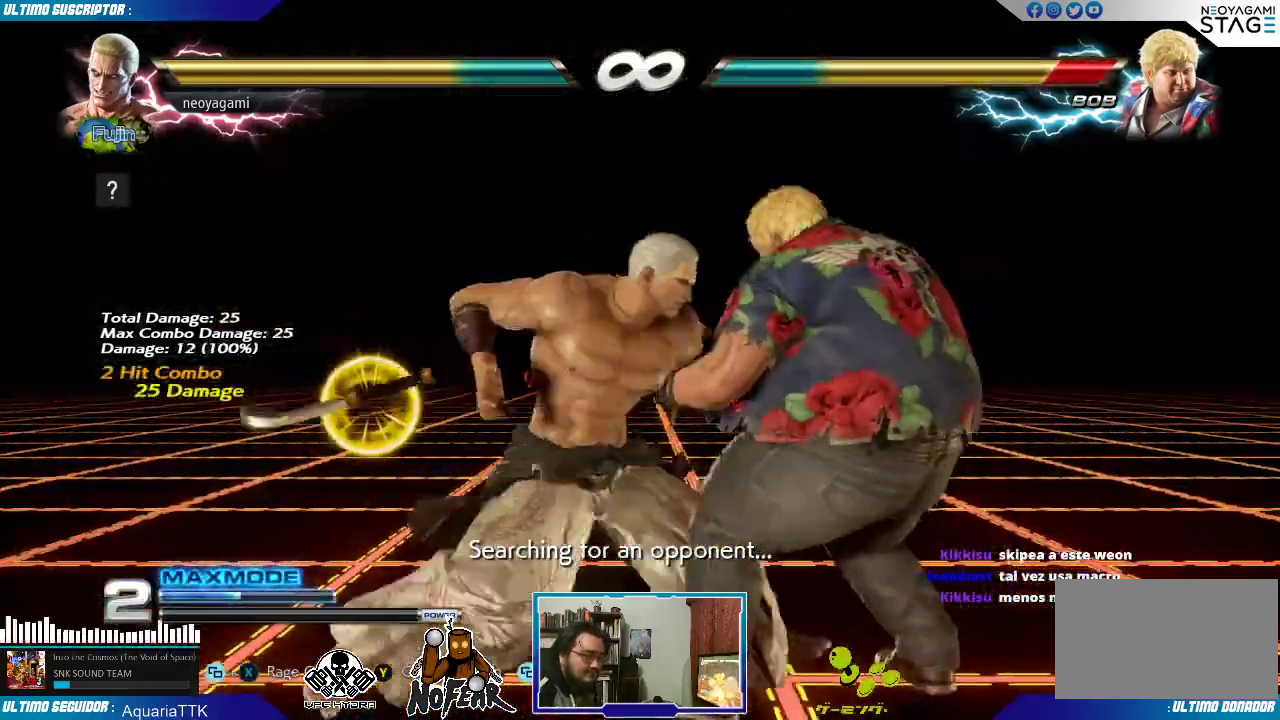
{"dt_ms": 500, "buttons": [], "left_stick": "right", "events": [[83, "L1", "down"], [117, "left_stick", "center"], [133, "L1", "up"], [250, "left_stick", "right"], [367, "left_stick", "down"], [467, "TRIANGLE", "down"], [483, "left_stick", "right"], [500, "TRIANGLE", "up"]]}
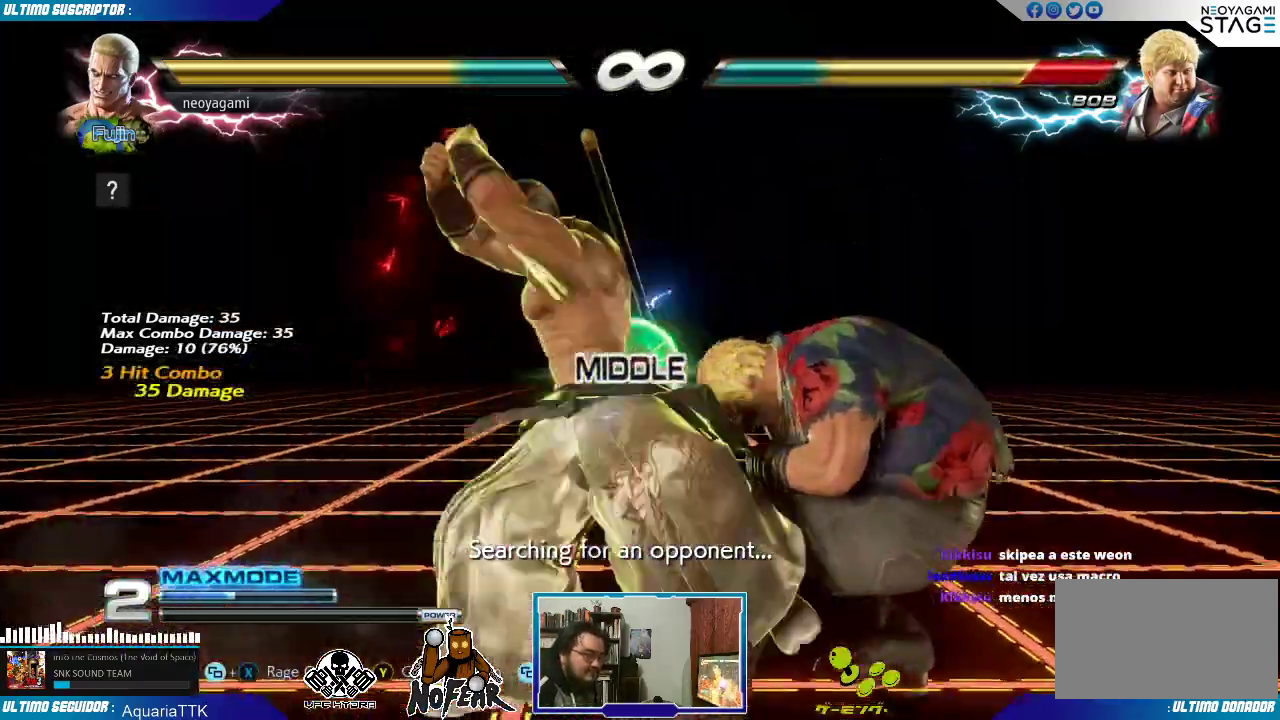
{"dt_ms": 500, "buttons": [], "left_stick": "center", "events": [[33, "left_stick", "center"], [83, "TRIANGLE", "down"], [150, "TRIANGLE", "up"], [200, "TRIANGLE", "down"], [283, "TRIANGLE", "up"], [333, "TRIANGLE", "down"], [450, "TRIANGLE", "up"]]}
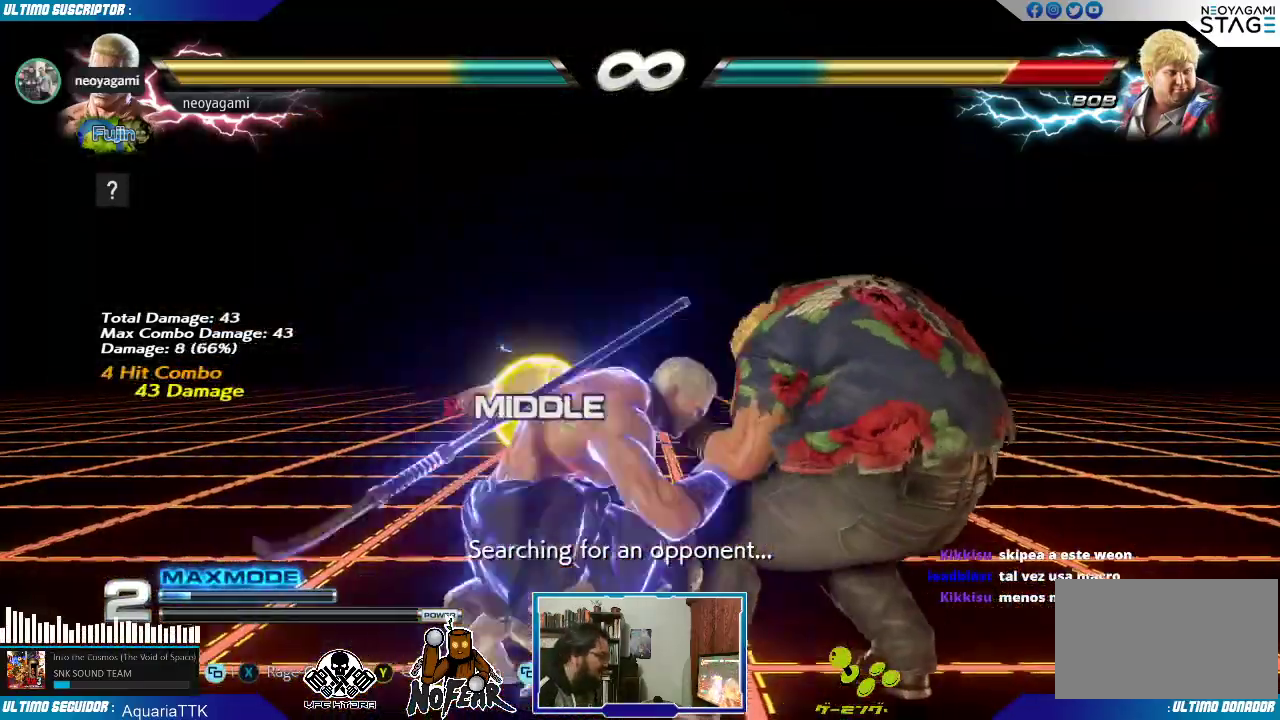
{"dt_ms": 500, "buttons": [], "left_stick": "center", "events": []}
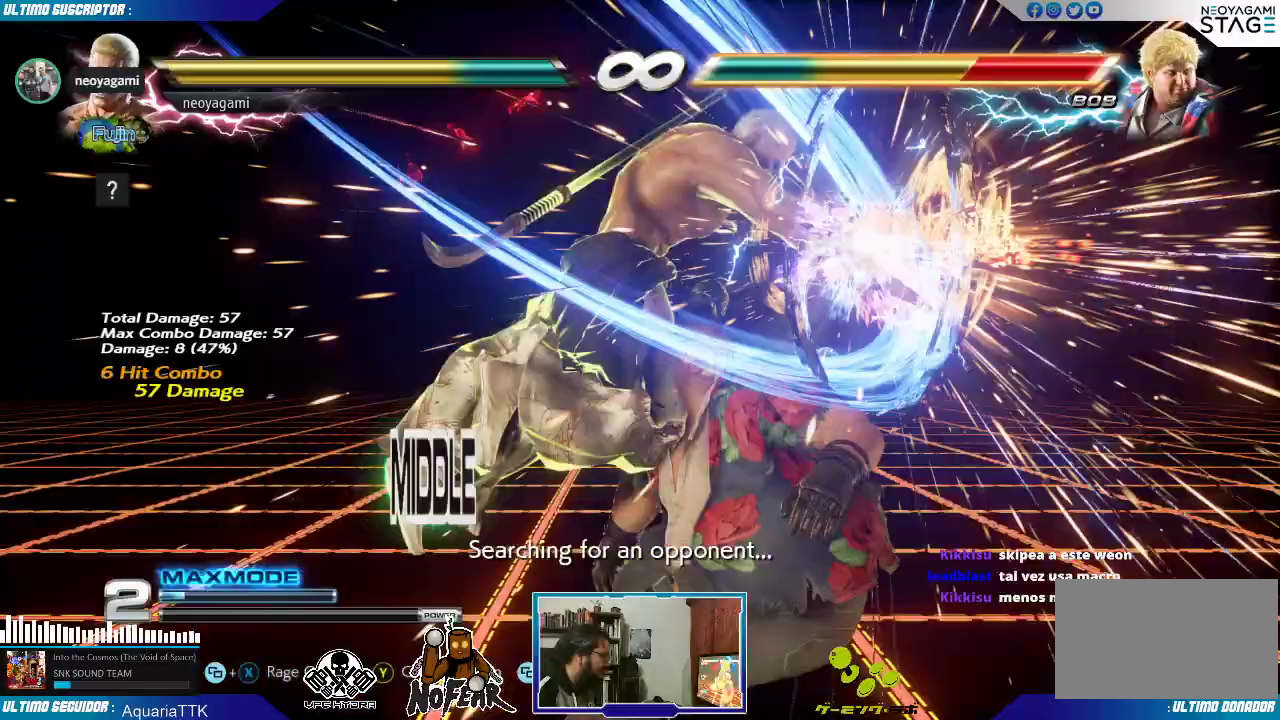
{"dt_ms": 500, "buttons": [], "left_stick": "center", "events": [[433, "left_stick", "right"], [500, "left_stick", "center"]]}
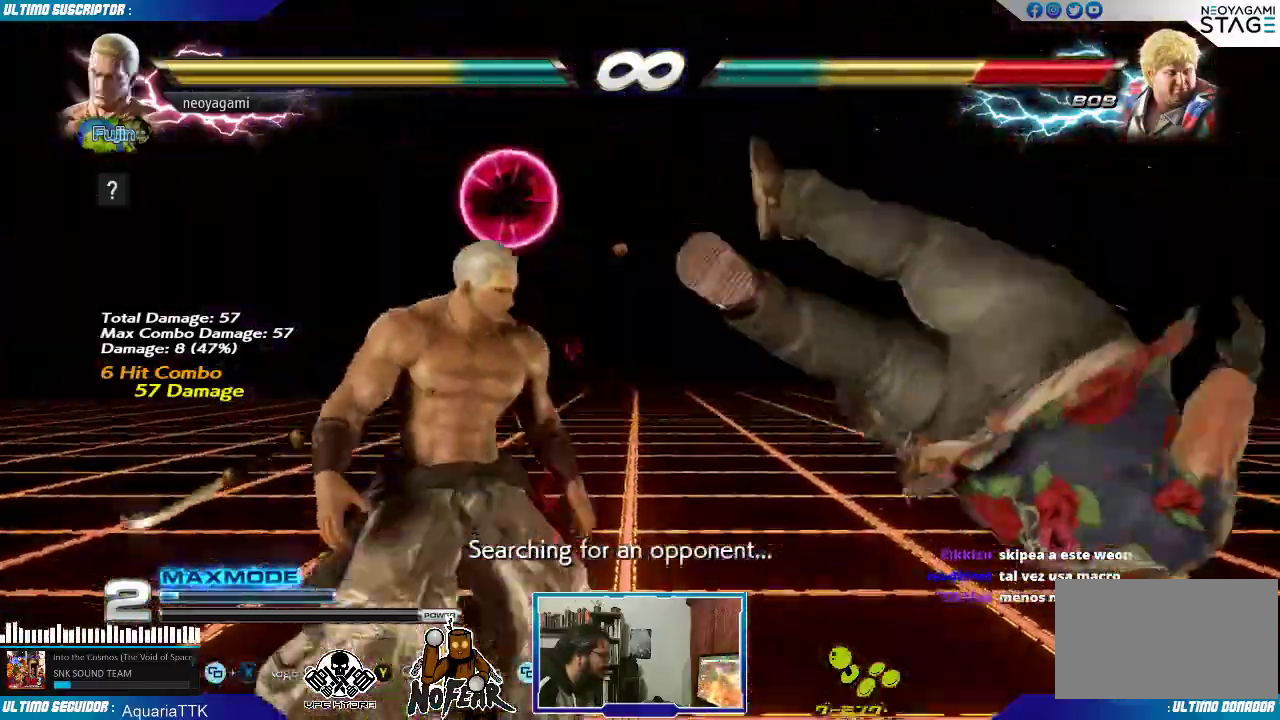
{"dt_ms": 500, "buttons": [], "left_stick": "center", "events": [[67, "left_stick", "right"], [183, "TRIANGLE", "down"], [233, "TRIANGLE", "up"], [233, "left_stick", "center"]]}
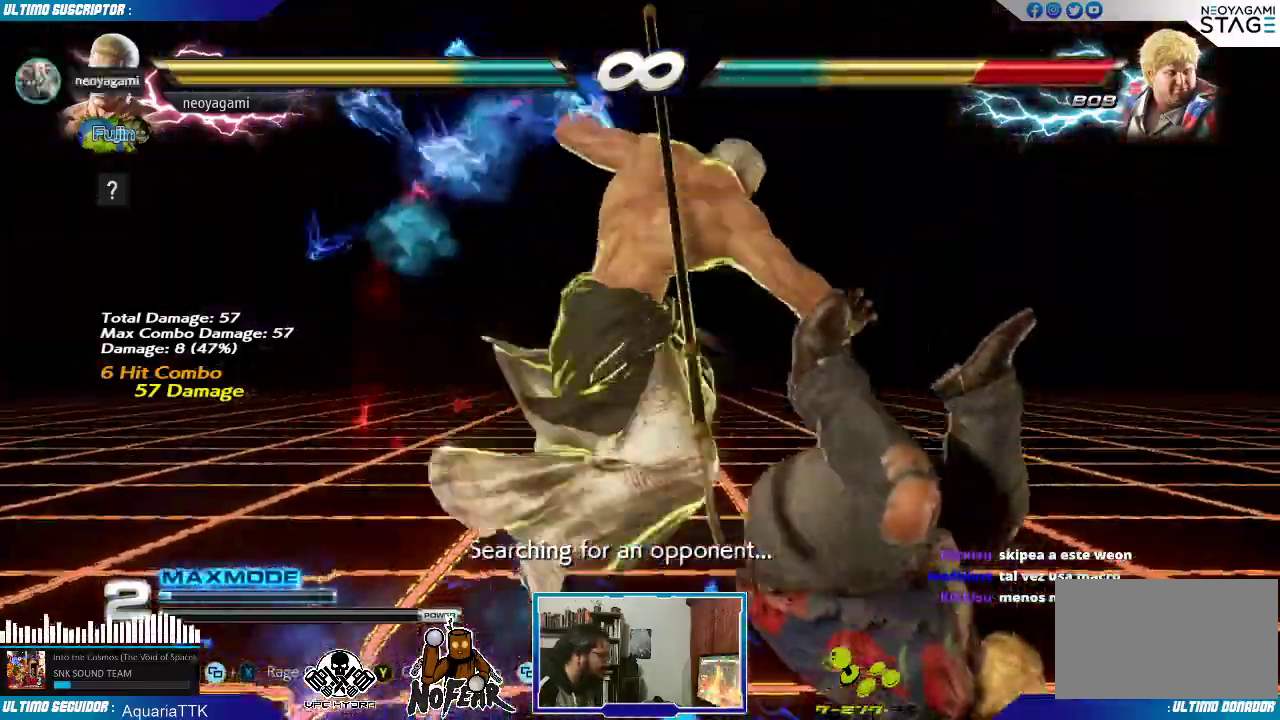
{"dt_ms": 500, "buttons": ["CROSS"], "left_stick": "down", "events": [[450, "left_stick", "down"], [500, "CROSS", "down"]]}
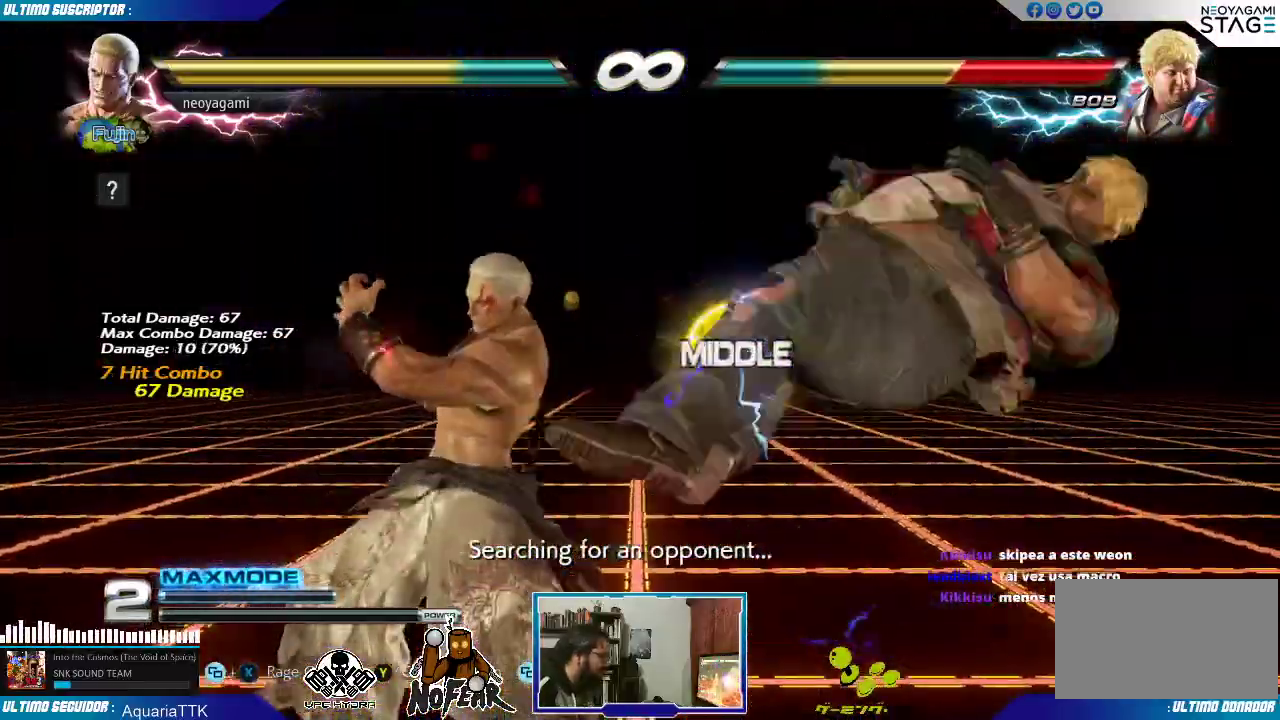
{"dt_ms": 500, "buttons": [], "left_stick": "center", "events": [[50, "CROSS", "up"], [50, "left_stick", "center"], [150, "left_stick", "right"], [183, "L2", "down"], [233, "L2", "up"], [250, "left_stick", "center"]]}
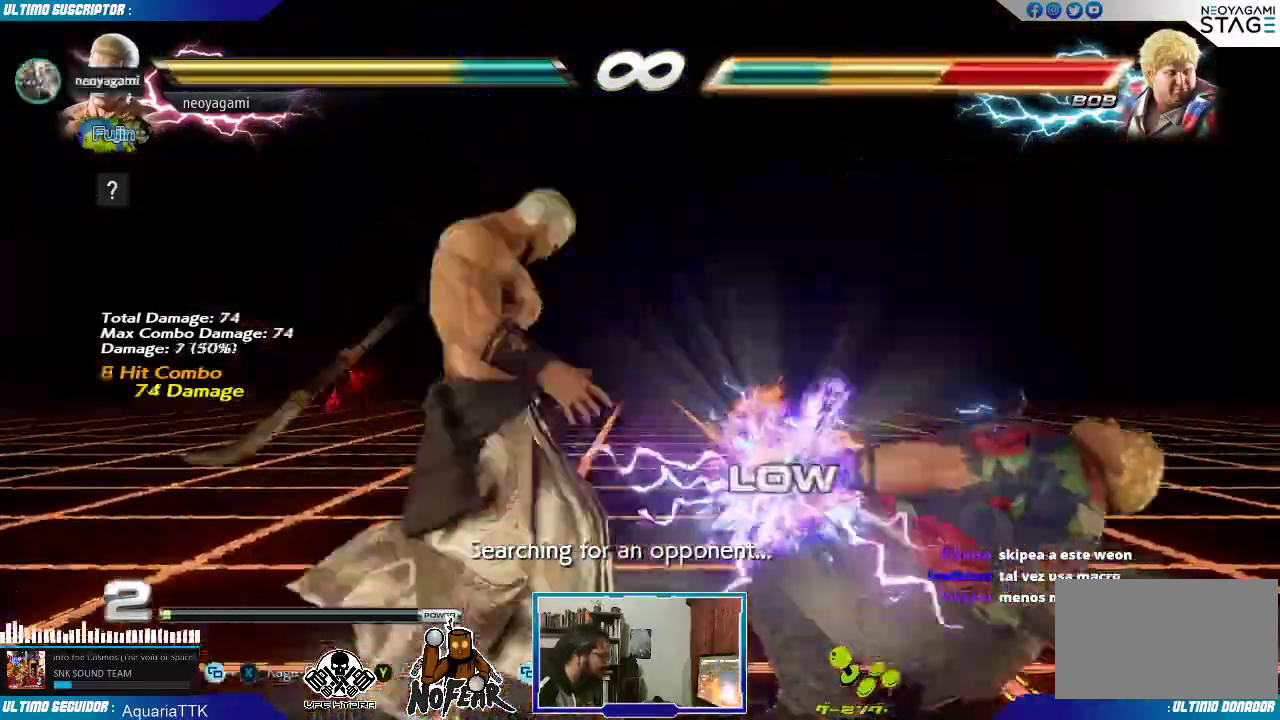
{"dt_ms": 500, "buttons": [], "left_stick": "center", "events": []}
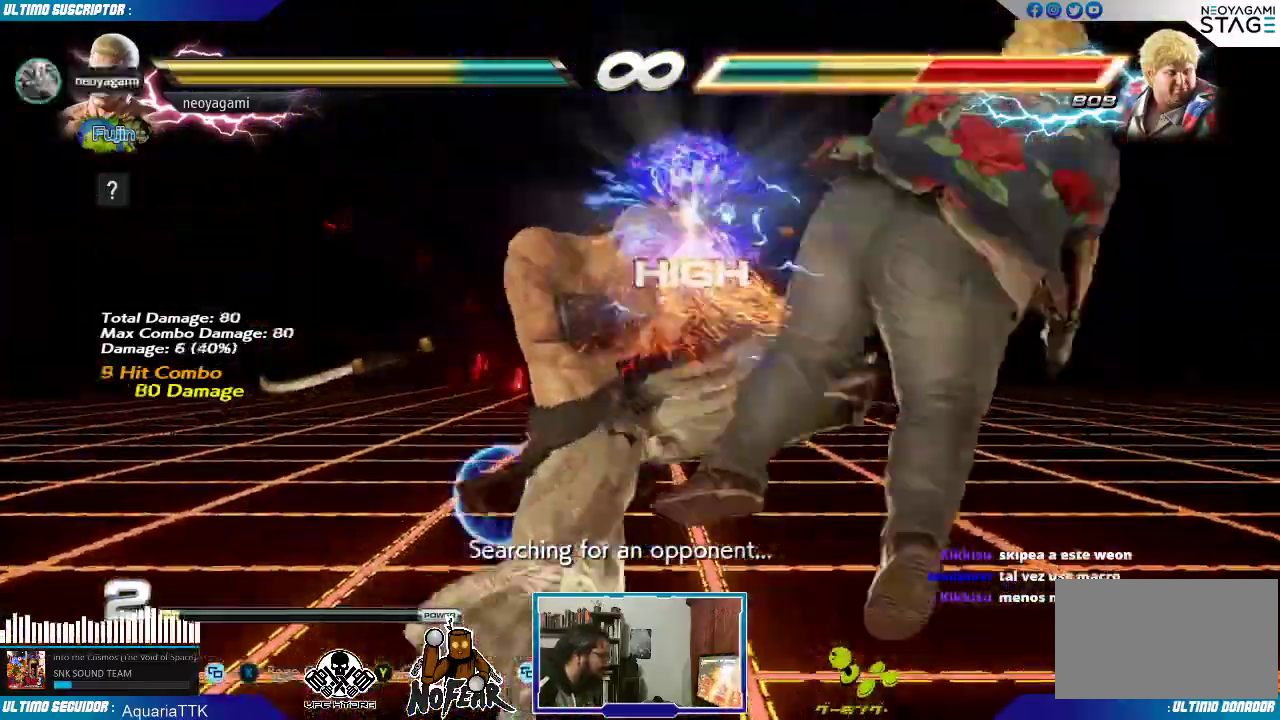
{"dt_ms": 500, "buttons": [], "left_stick": "left", "events": [[117, "left_stick", "down"], [200, "CROSS", "down"], [217, "left_stick", "center"], [250, "CROSS", "up"], [300, "left_stick", "right"], [400, "left_stick", "down"], [467, "left_stick", "left"]]}
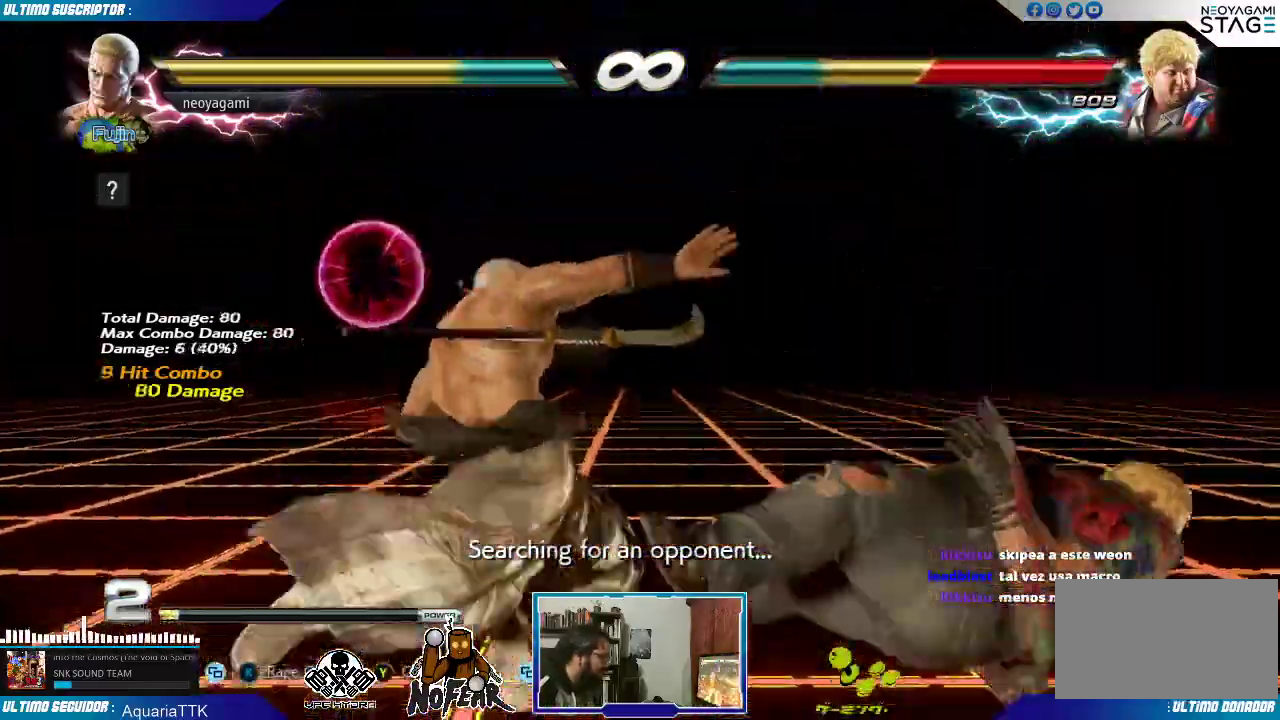
{"dt_ms": 500, "buttons": [], "left_stick": "center", "events": [[17, "L2", "down"], [33, "L2", "up"], [117, "L2", "down"], [117, "left_stick", "center"], [183, "L2", "up"], [233, "L2", "down"], [333, "L2", "up"]]}
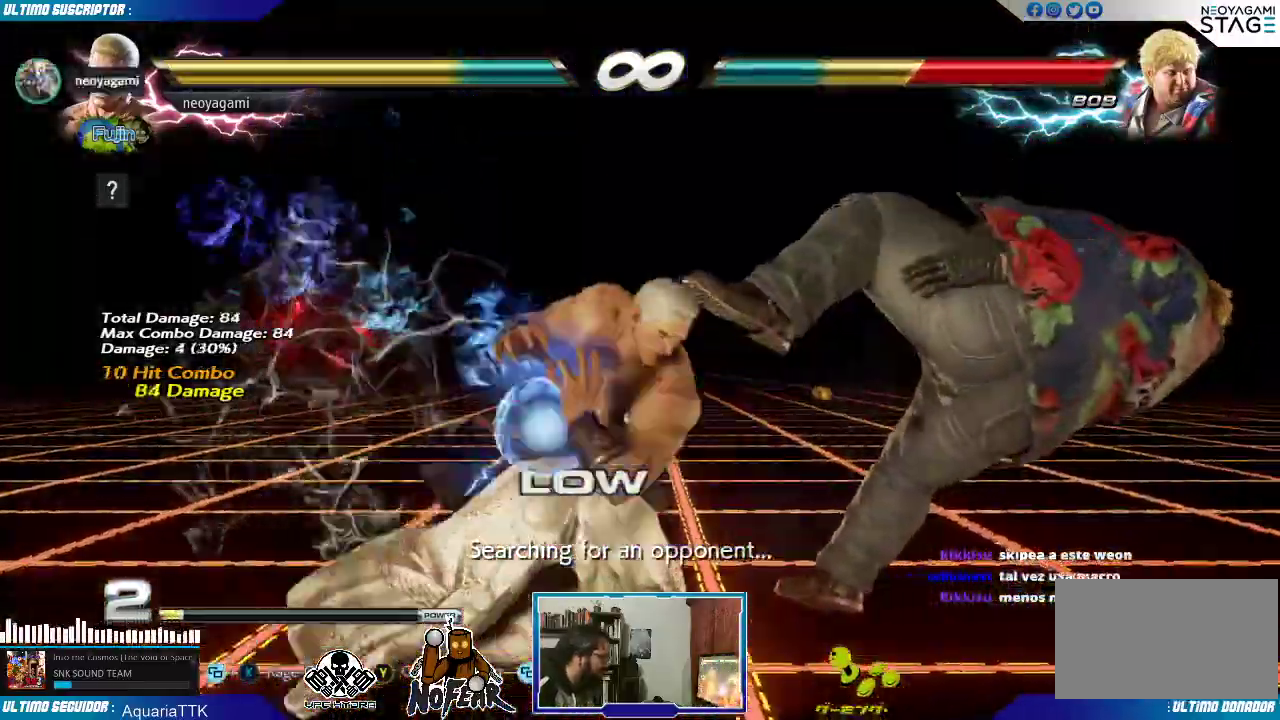
{"dt_ms": 500, "buttons": [], "left_stick": "center"}
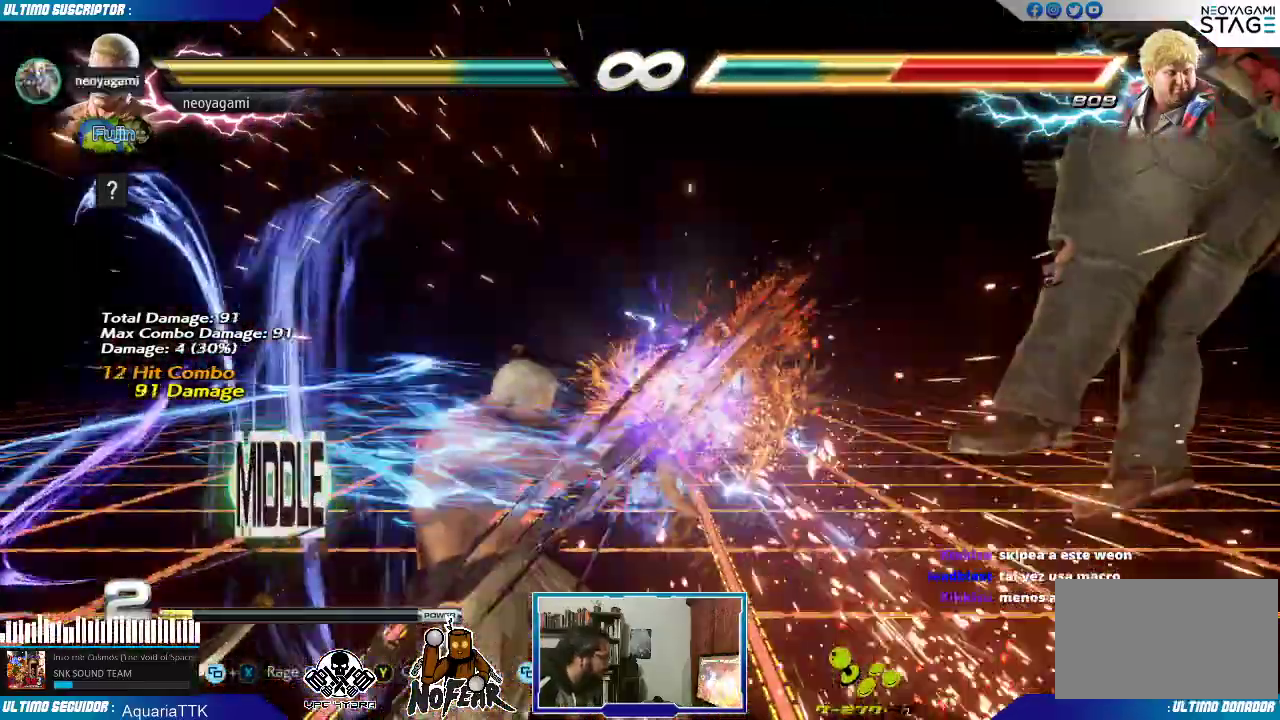
{"dt_ms": 500, "buttons": [], "left_stick": "right", "events": [[233, "left_stick", "right"], [300, "left_stick", "center"], [367, "left_stick", "right"]]}
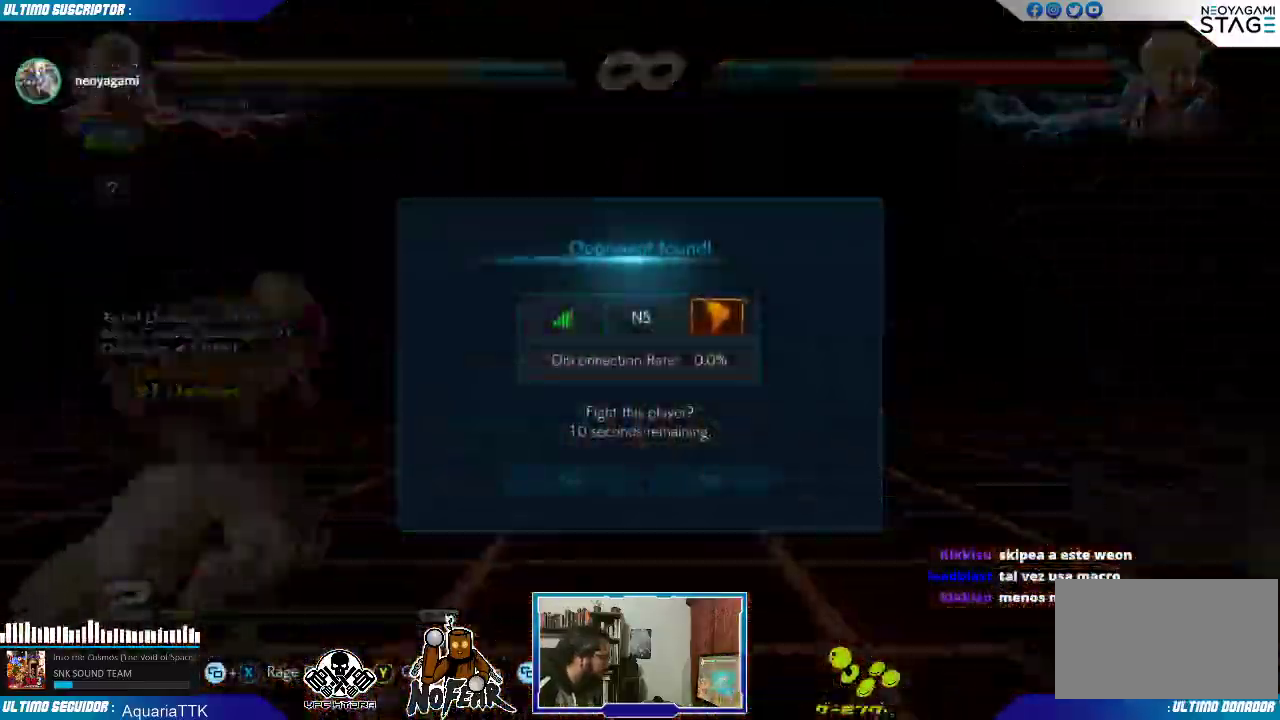
{"dt_ms": 500, "buttons": [], "left_stick": "center", "events": [[67, "left_stick", "center"], [183, "left_stick", "left"], [300, "left_stick", "center"]]}
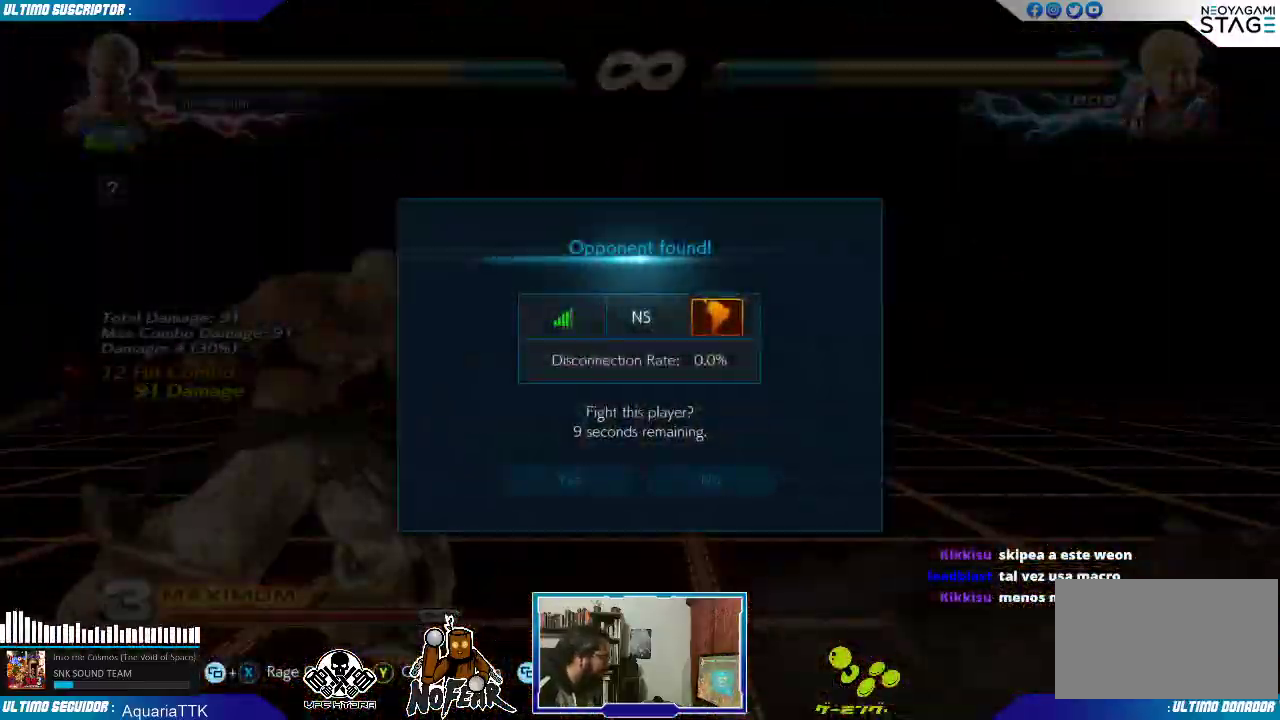
{"dt_ms": 500, "buttons": [], "left_stick": "center", "events": [[333, "left_stick", "right"], [417, "left_stick", "center"]]}
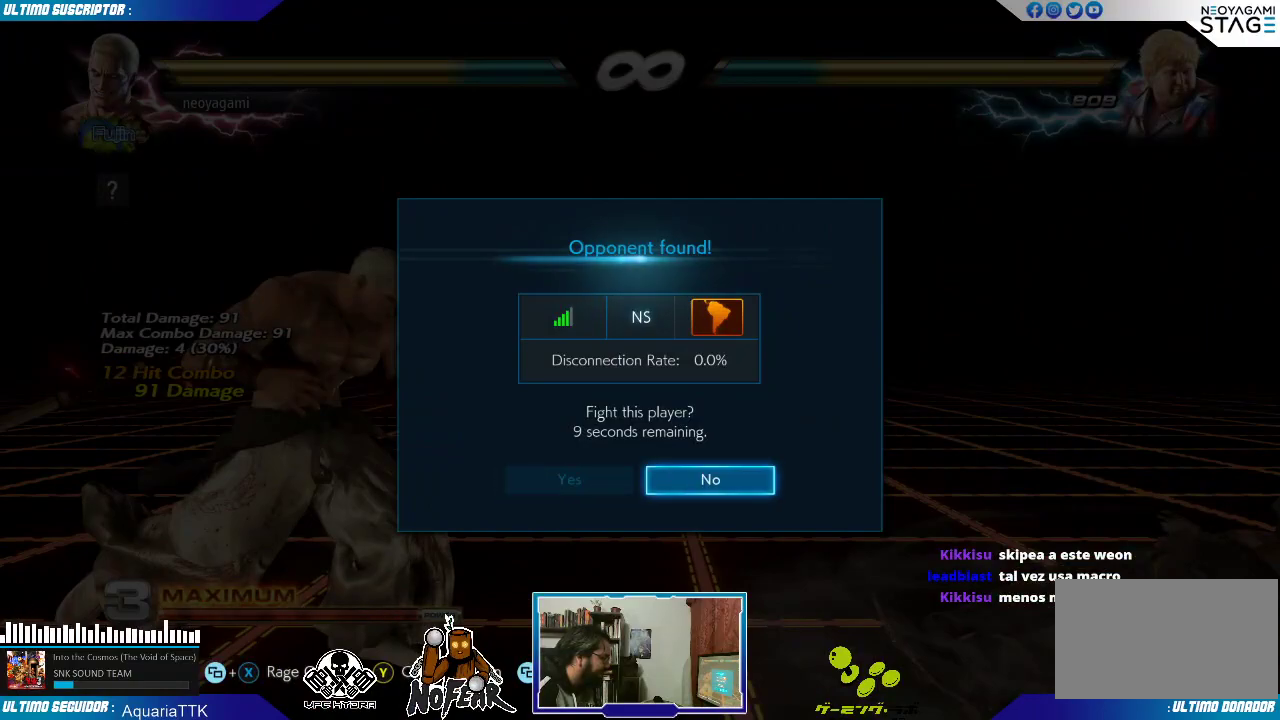
{"dt_ms": 500, "buttons": [], "left_stick": "center", "events": [[83, "L2", "down"], [133, "L2", "up"]]}
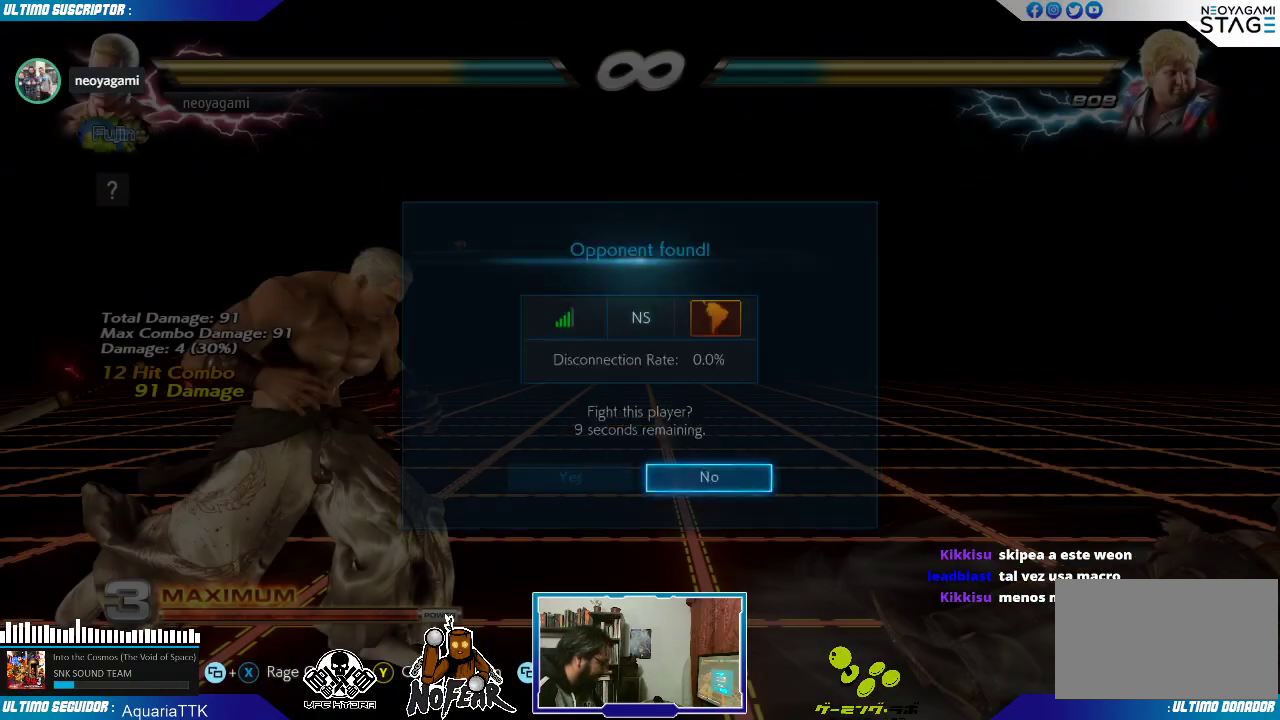
{"dt_ms": 500, "buttons": [], "left_stick": "center"}
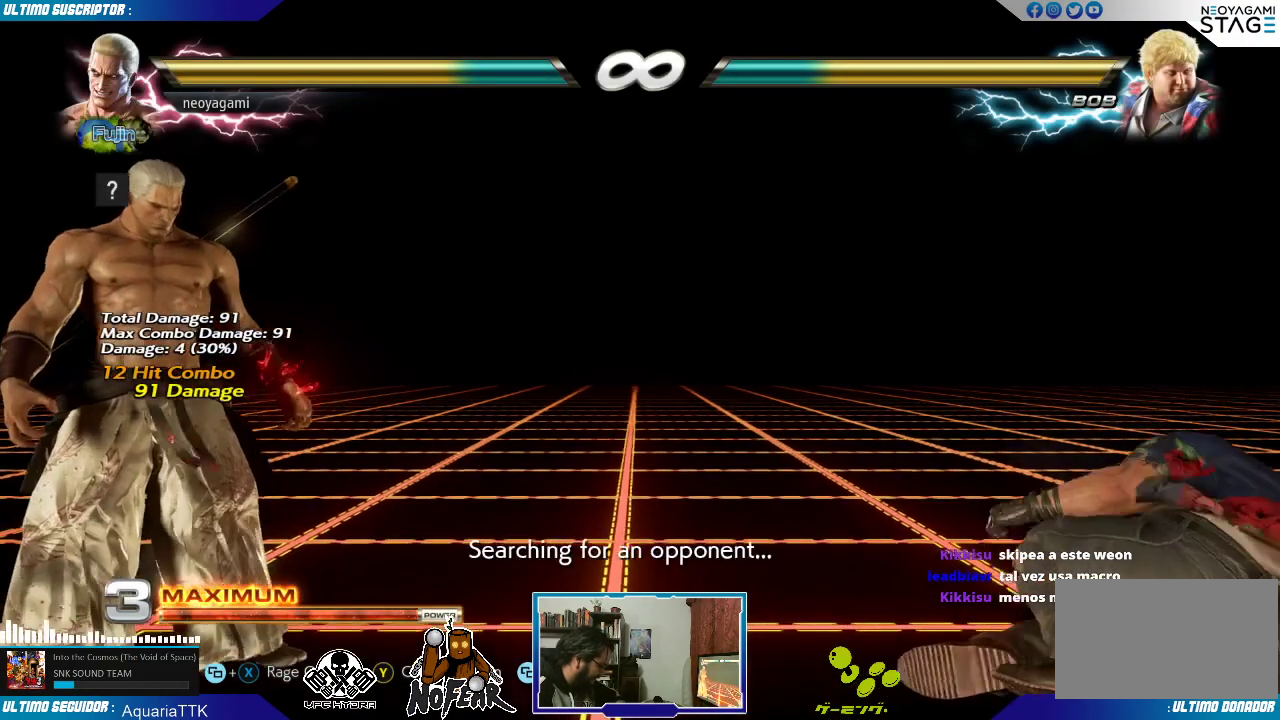
{"dt_ms": 500, "buttons": [], "left_stick": "center", "events": []}
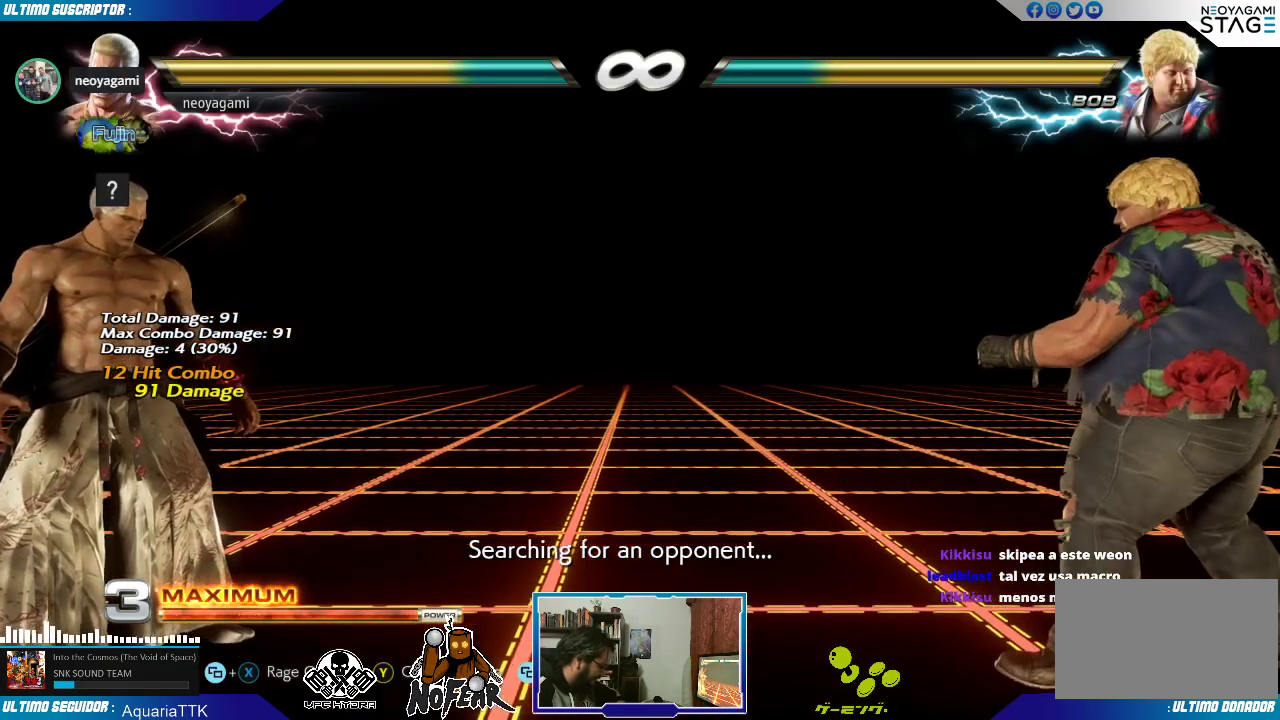
{"dt_ms": 500, "buttons": [], "left_stick": "center", "events": []}
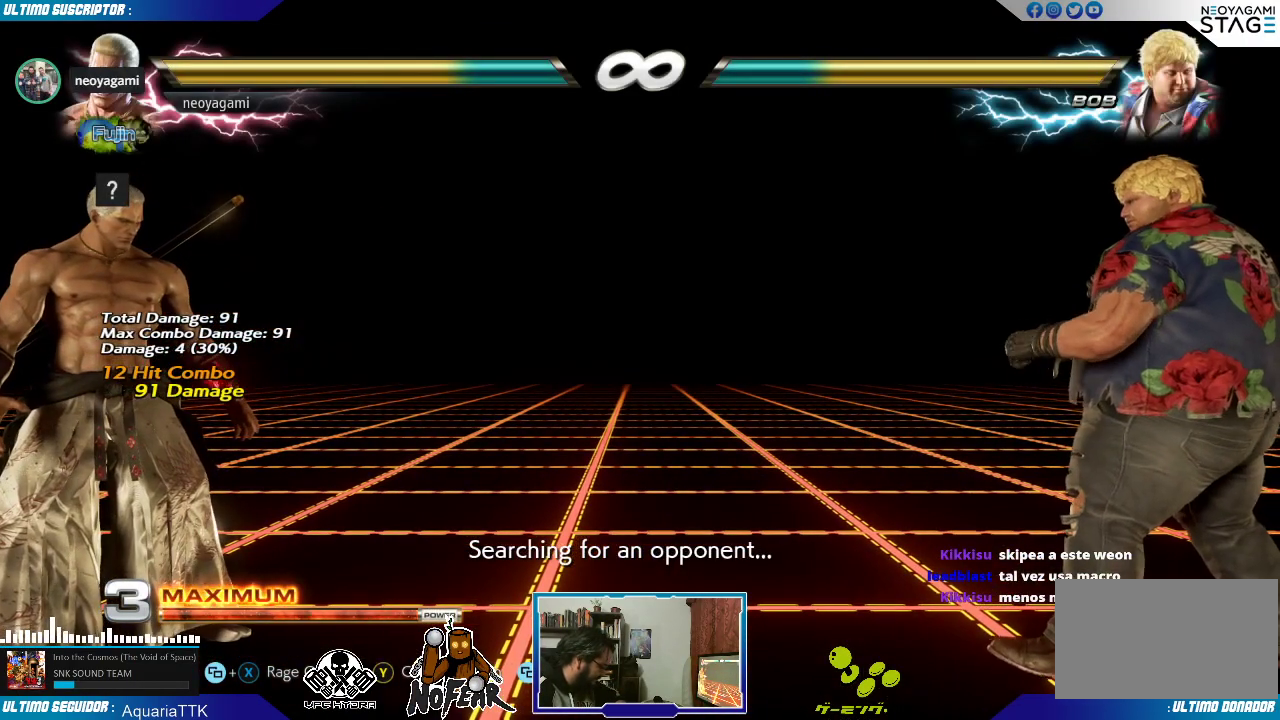
{"dt_ms": 500, "buttons": [], "left_stick": "center", "events": []}
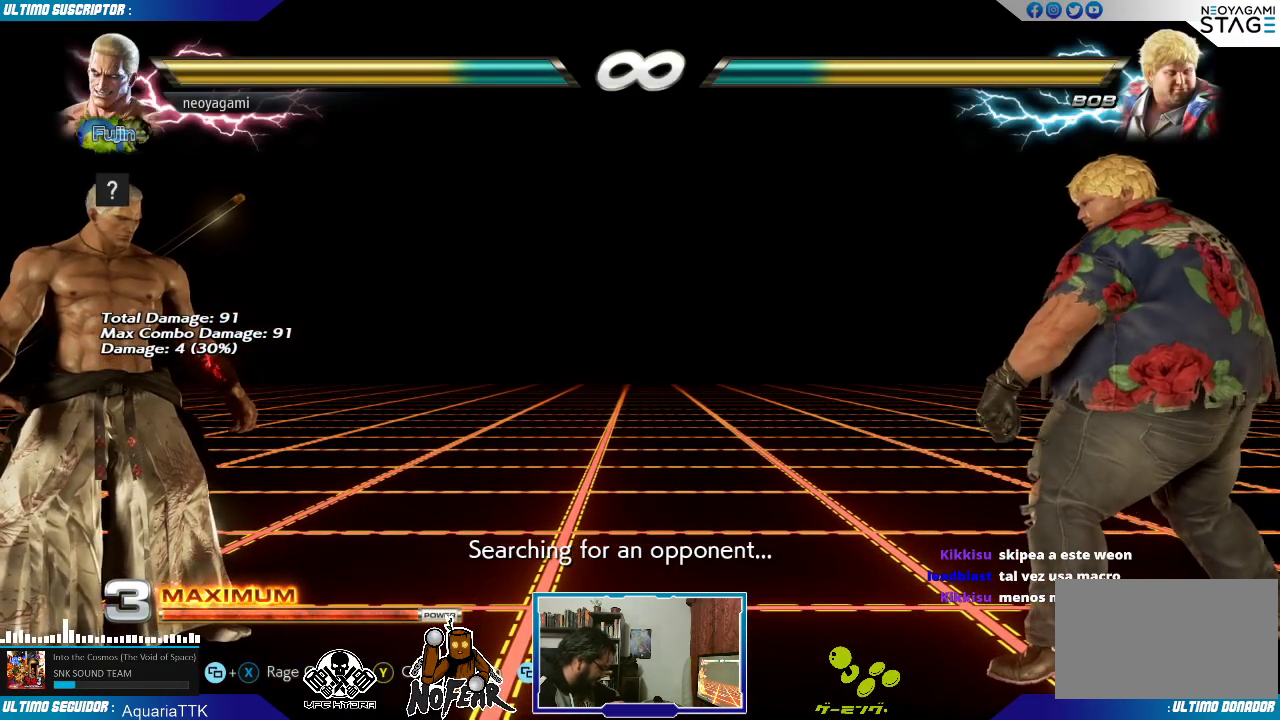
{"dt_ms": 500, "buttons": [], "left_stick": "center", "events": []}
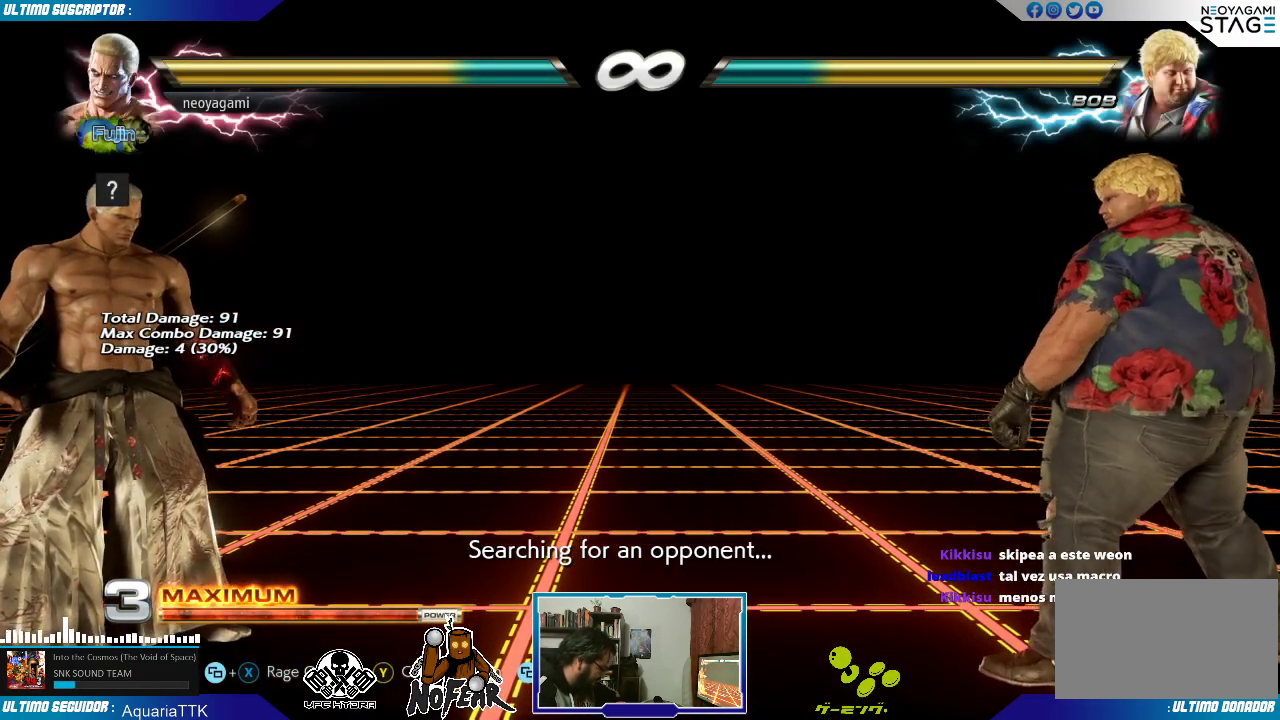
{"dt_ms": 500, "buttons": [], "left_stick": "center"}
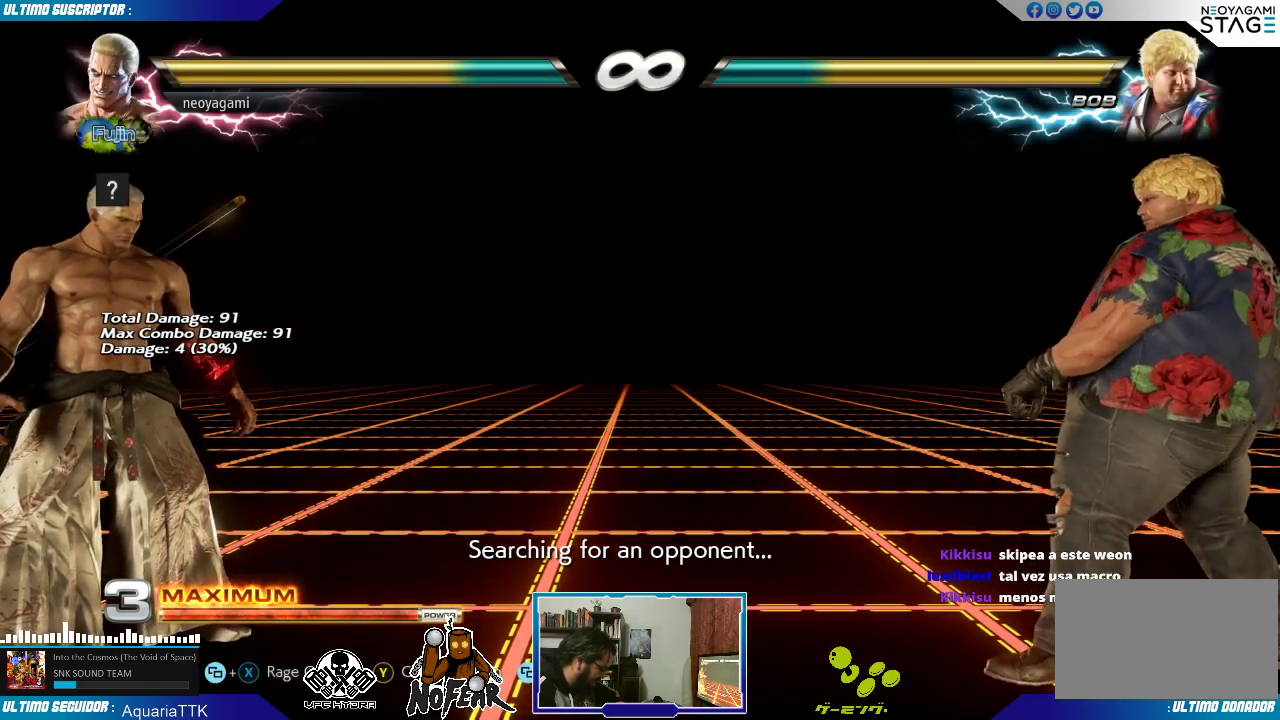
{"dt_ms": 500, "buttons": [], "left_stick": "center", "events": []}
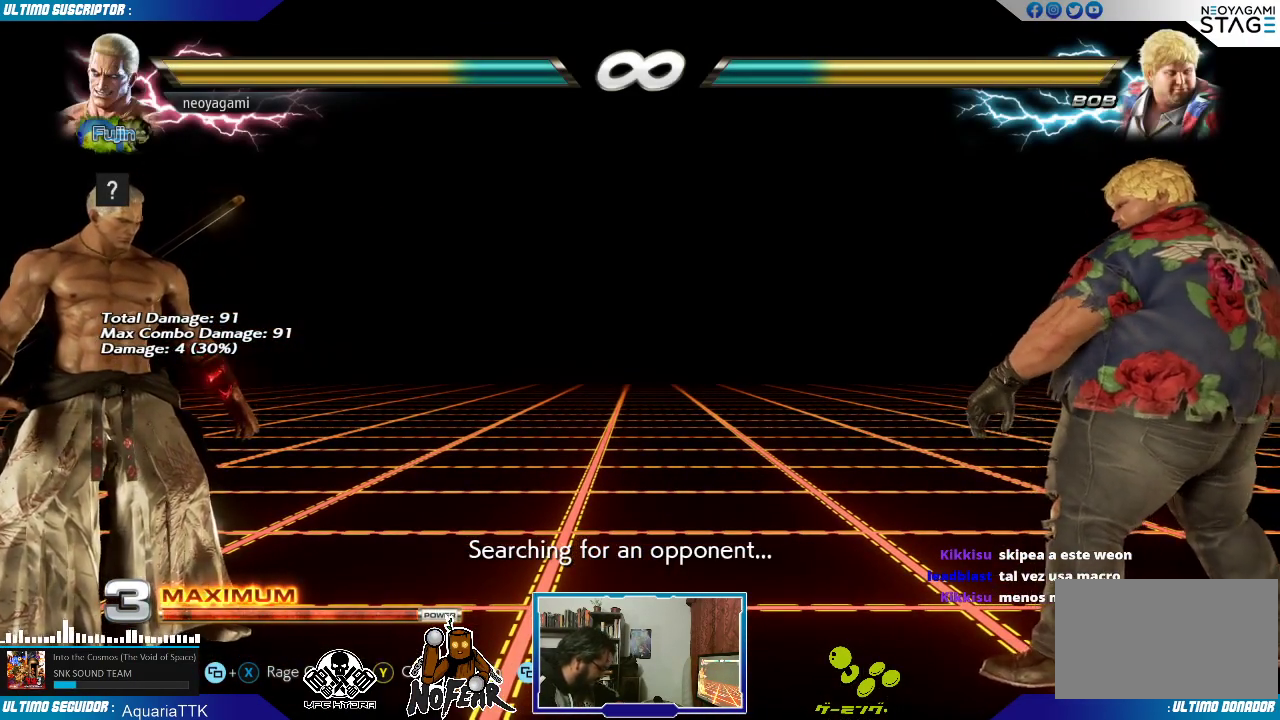
{"dt_ms": 500, "buttons": [], "left_stick": "center", "events": []}
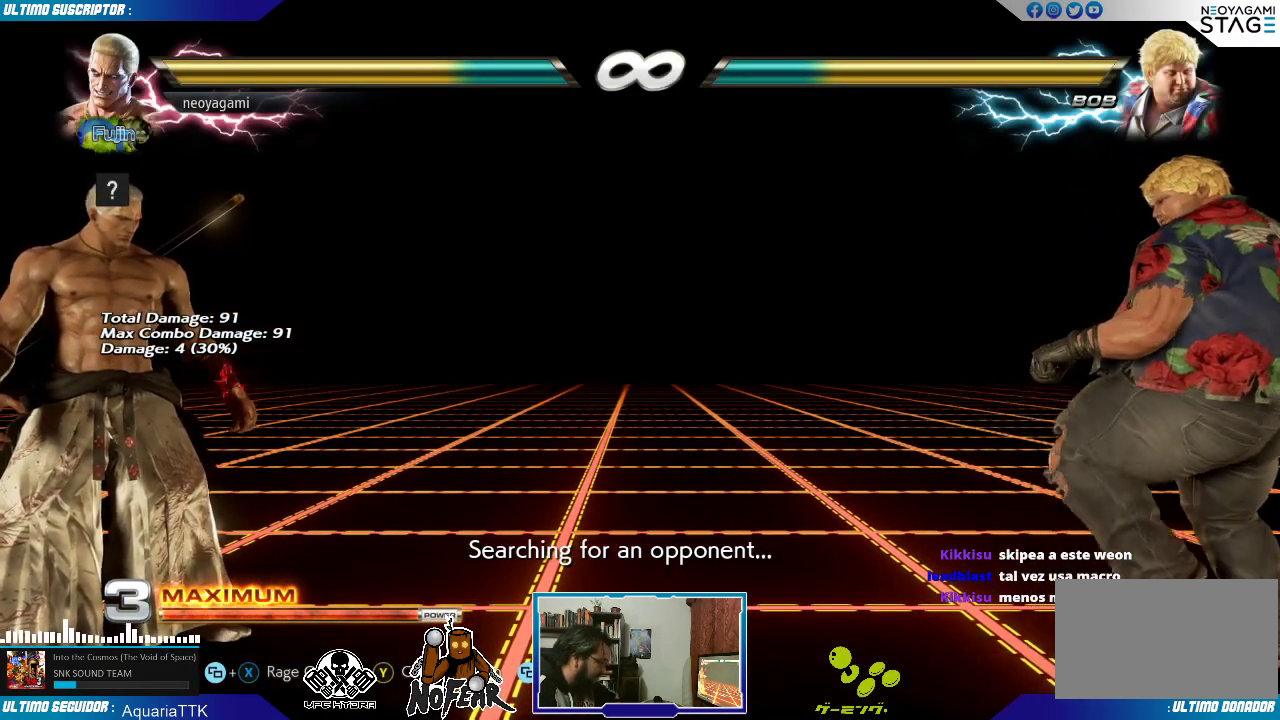
{"dt_ms": 1000, "buttons": [], "left_stick": "right"}